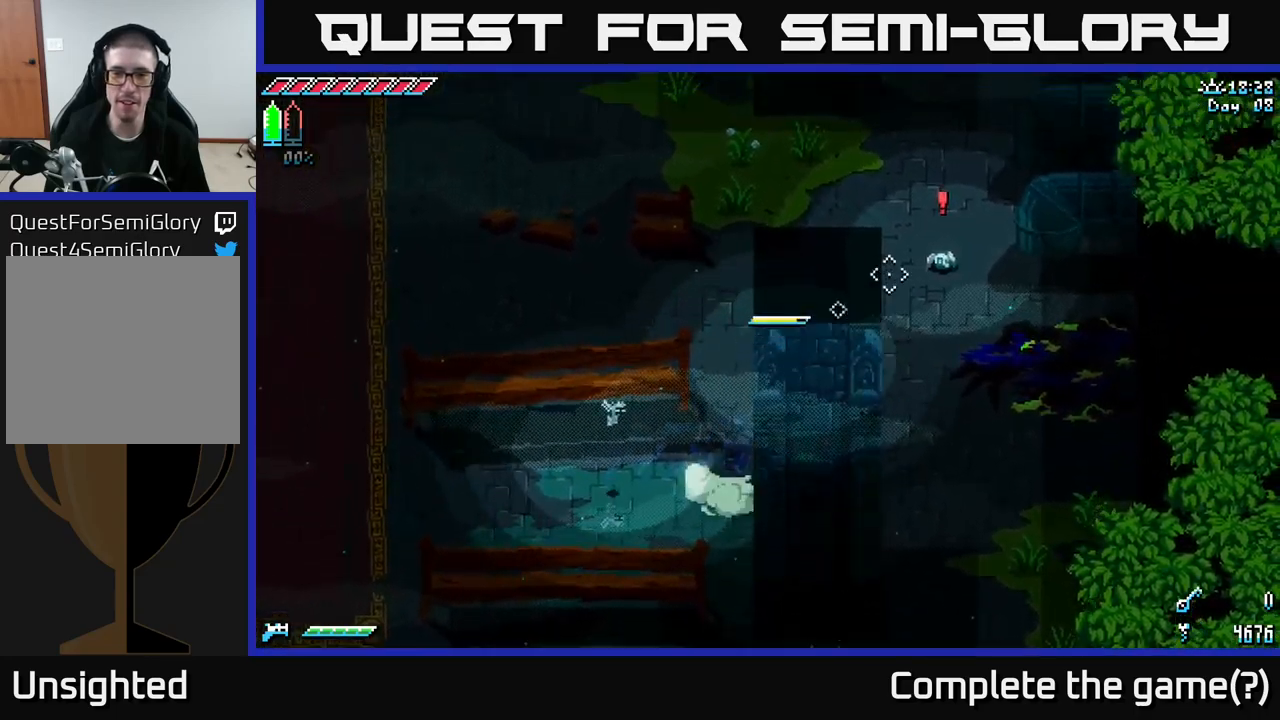
Gameplay with a controller (Xbox layout); each line is a JSON object with the inputs held at the frame after it. "events" lists button and stick changes between this image and that frame as [ms after this image, input, new state], when the widget could be followed in between.
{"buttons": ["X"], "left_stick": "up-right", "right_stick": "center", "events": [[150, "R2", "down"], [267, "R2", "up"]]}
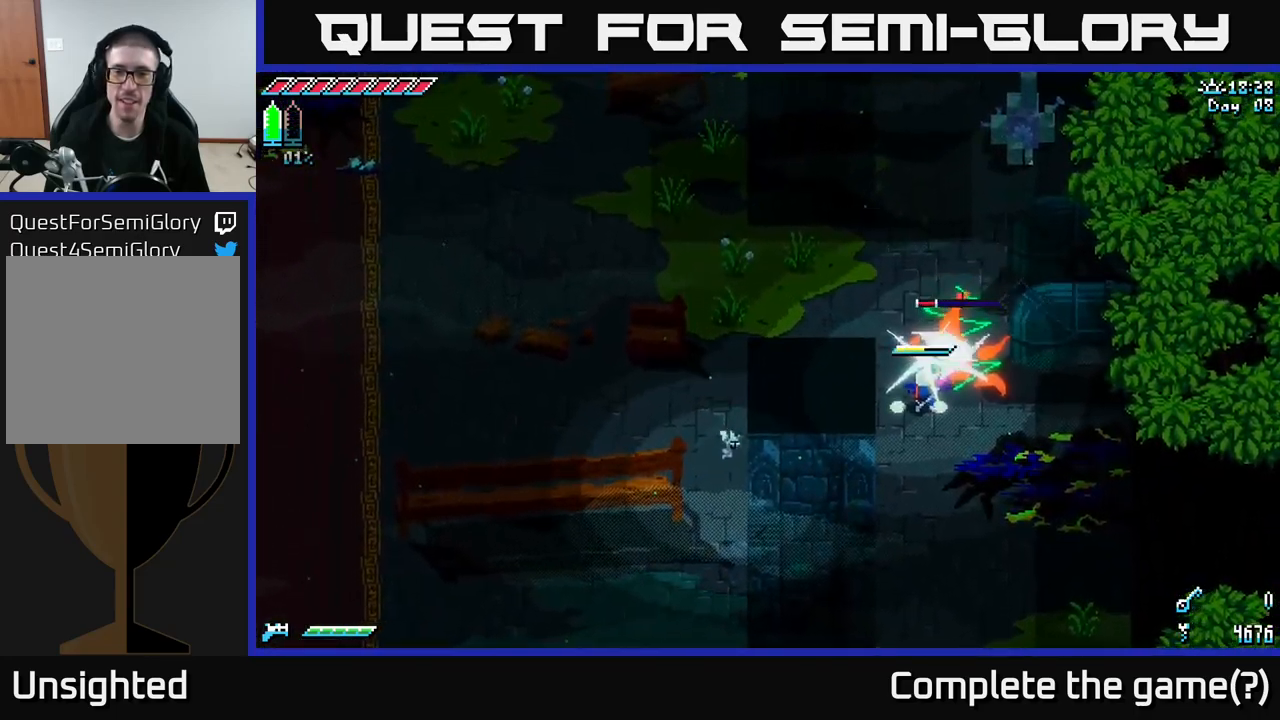
{"buttons": ["R2"], "left_stick": "up-right", "right_stick": "center", "events": [[100, "X", "up"], [100, "left_stick", "center"], [234, "left_stick", "right"], [367, "left_stick", "up-right"], [417, "R2", "down"]]}
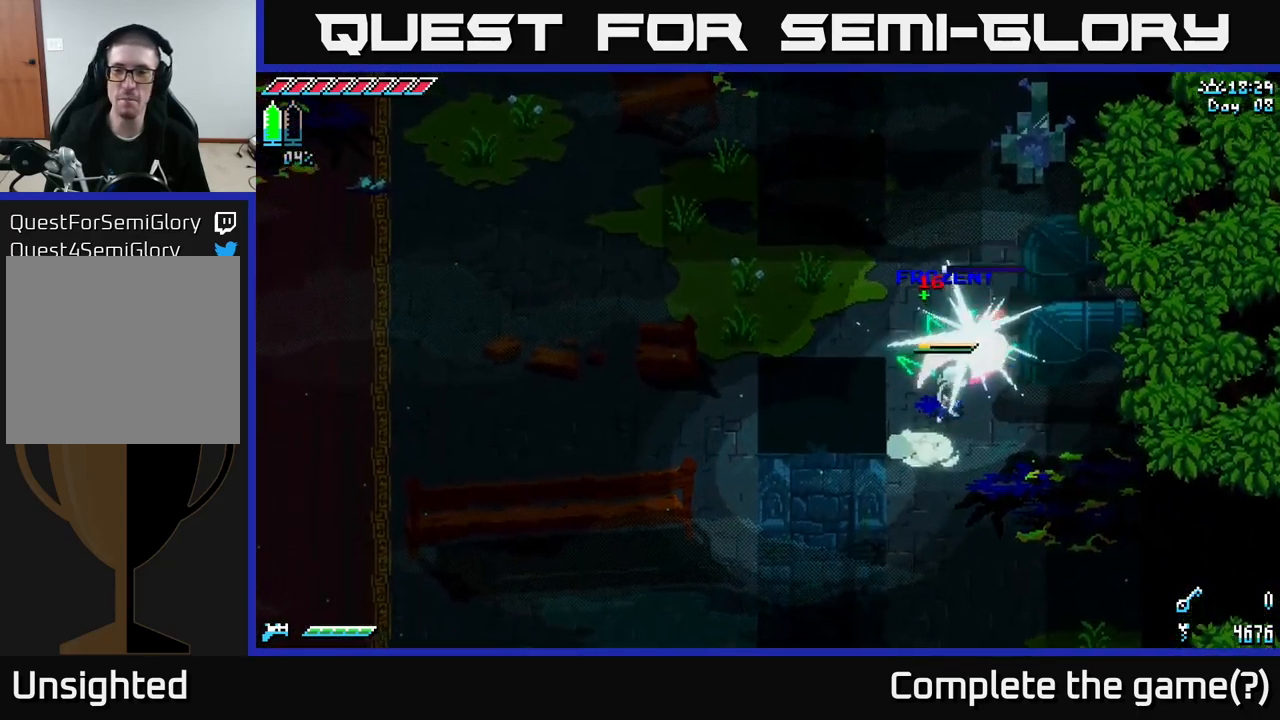
{"buttons": [], "left_stick": "up-right", "right_stick": "up", "events": [[34, "R2", "up"], [417, "right_stick", "up"]]}
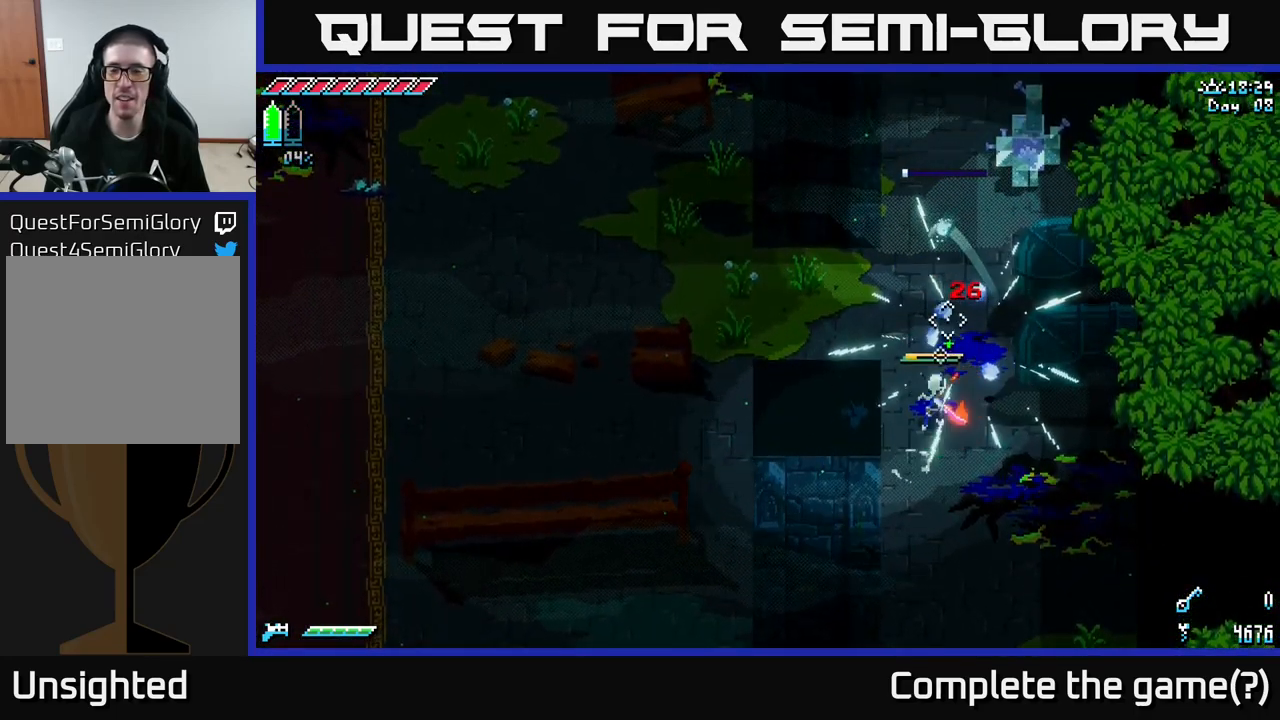
{"buttons": ["X"], "left_stick": "up", "right_stick": "center", "events": [[34, "left_stick", "up"], [350, "right_stick", "center"], [384, "X", "down"]]}
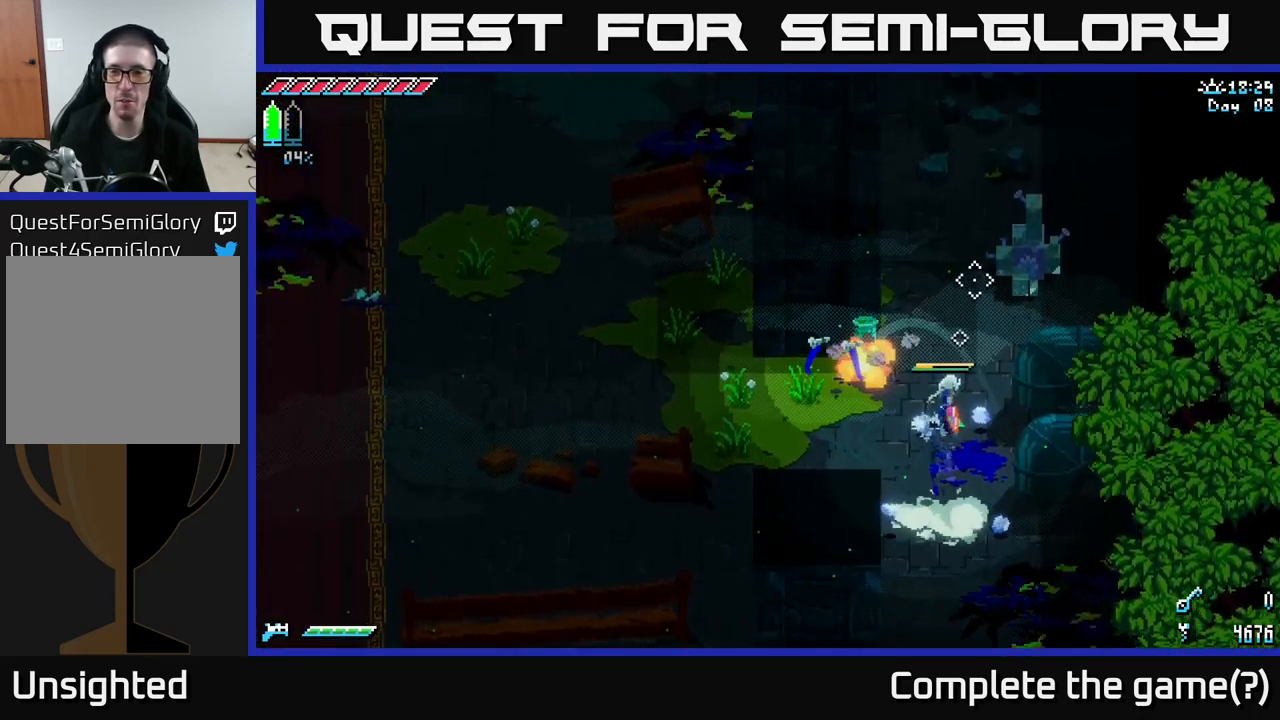
{"buttons": [], "left_stick": "up-right", "right_stick": "center", "events": [[150, "left_stick", "up-right"], [250, "X", "up"], [350, "R2", "down"], [484, "R2", "up"]]}
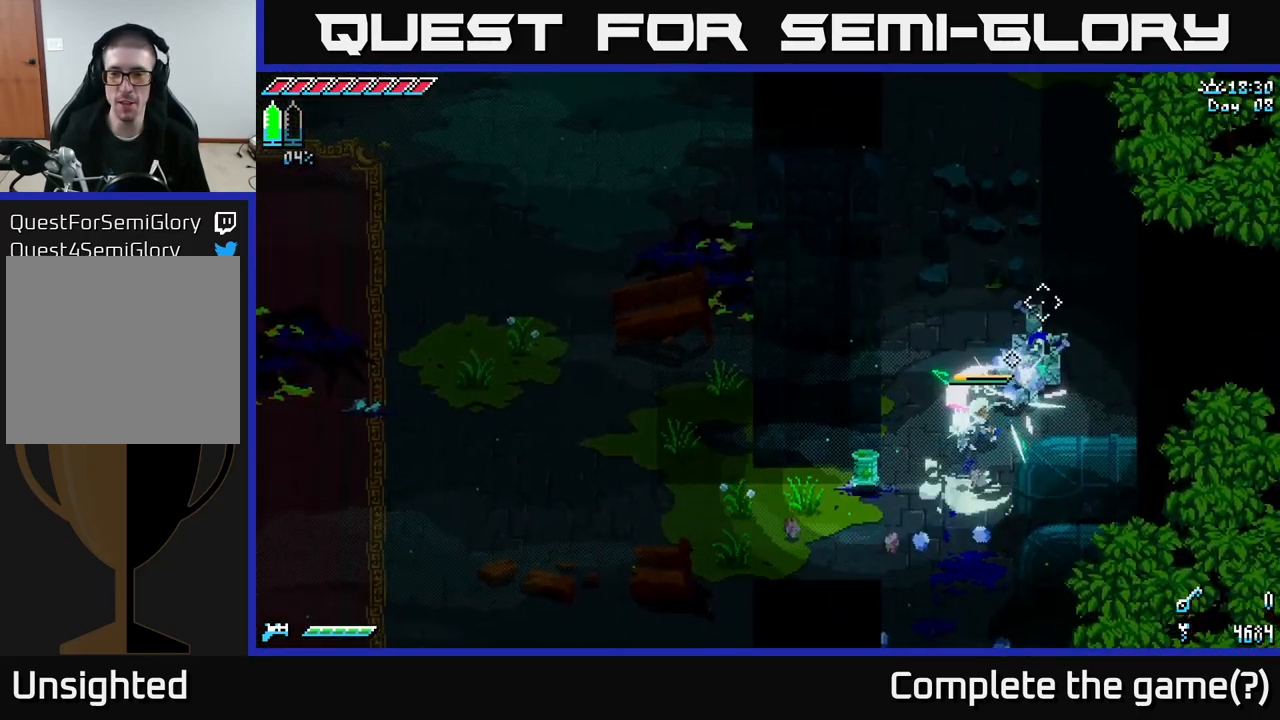
{"buttons": ["R2"], "left_stick": "up-right", "right_stick": "center", "events": [[384, "R2", "down"]]}
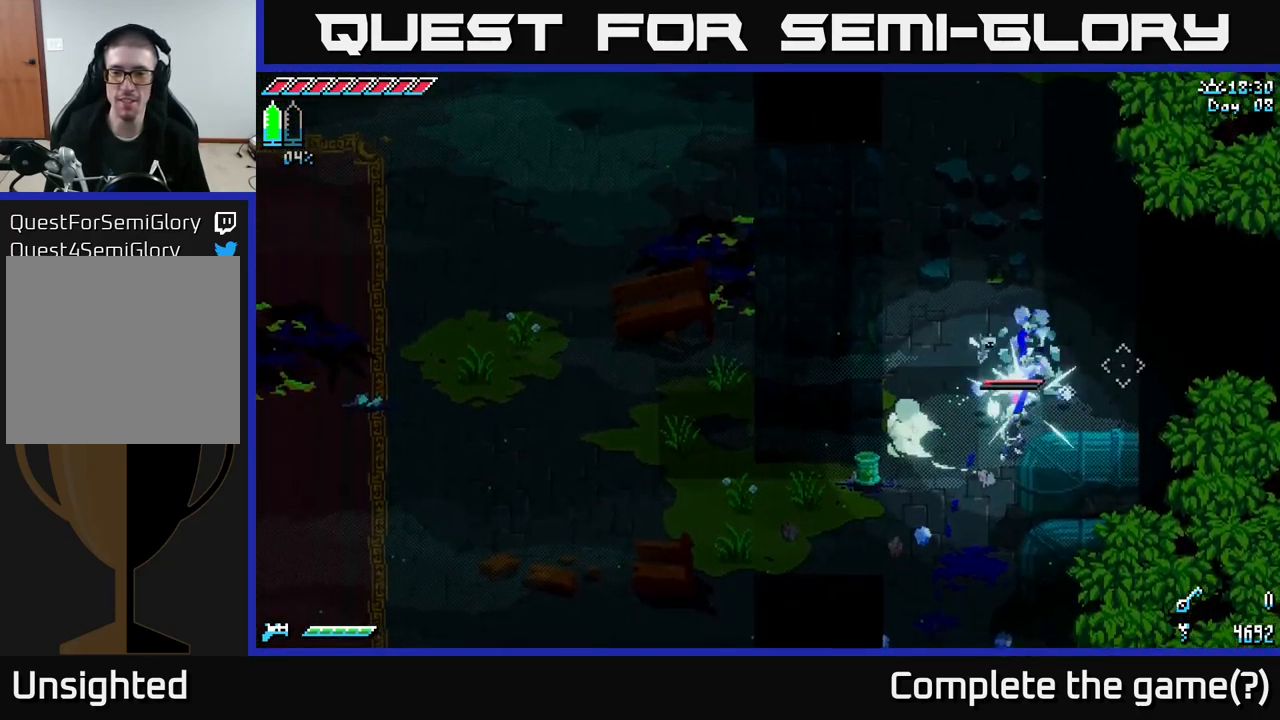
{"buttons": ["X"], "left_stick": "up-right", "right_stick": "center", "events": [[34, "R2", "up"], [150, "left_stick", "up"], [367, "X", "down"], [384, "left_stick", "up-right"]]}
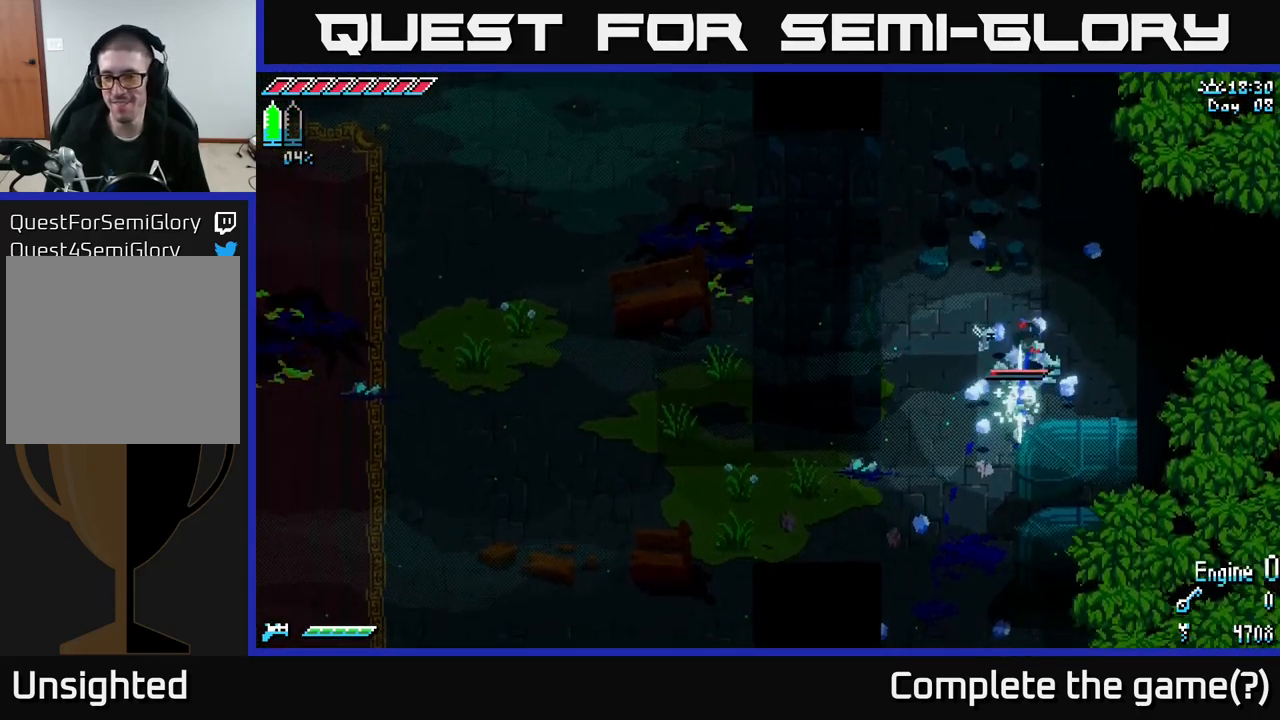
{"buttons": ["X"], "left_stick": "up", "right_stick": "center", "events": [[117, "left_stick", "up"]]}
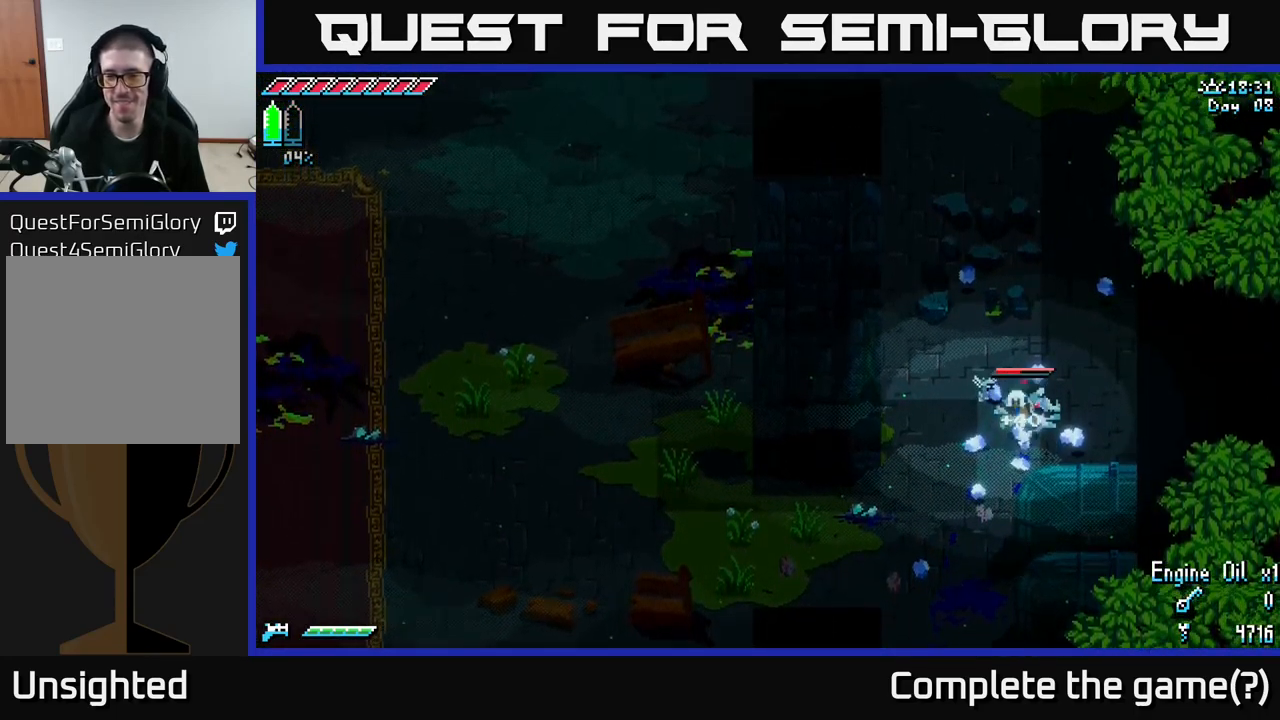
{"buttons": ["X"], "left_stick": "up", "right_stick": "center", "events": [[34, "left_stick", "up-left"], [67, "X", "up"], [267, "X", "down"], [501, "left_stick", "up"]]}
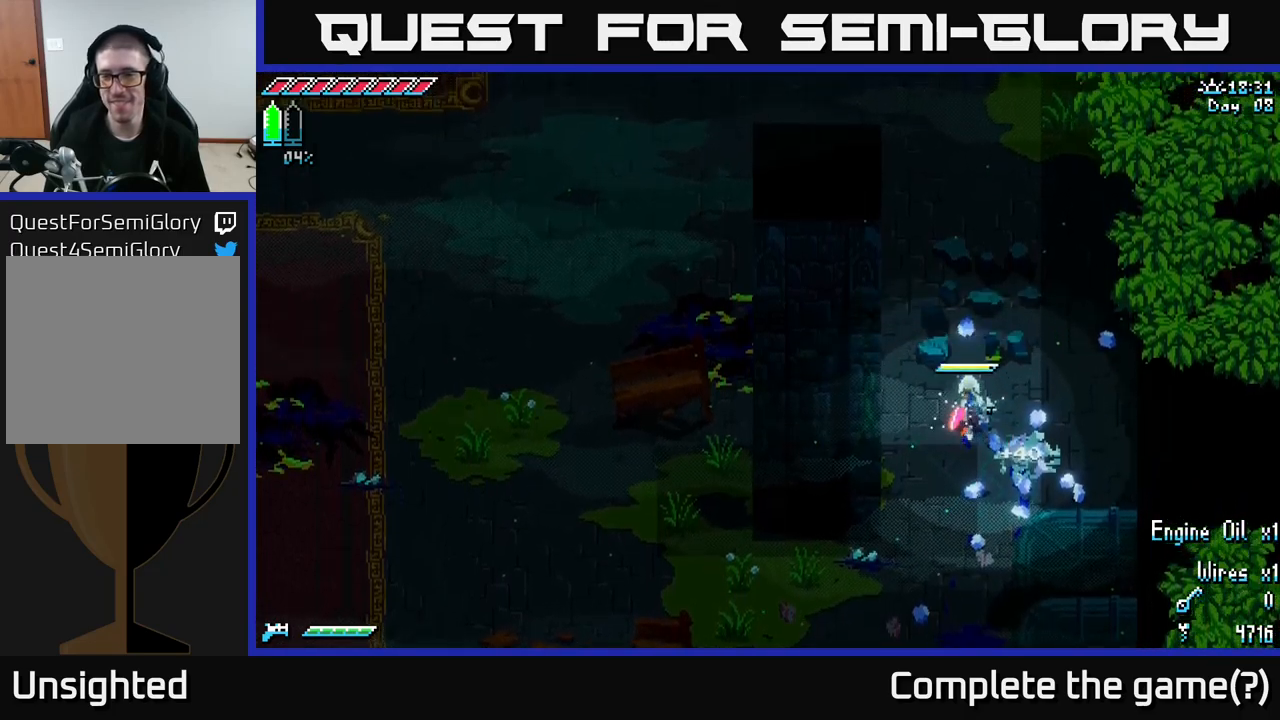
{"buttons": ["X"], "left_stick": "up", "right_stick": "center", "events": [[50, "X", "up"], [150, "X", "down"]]}
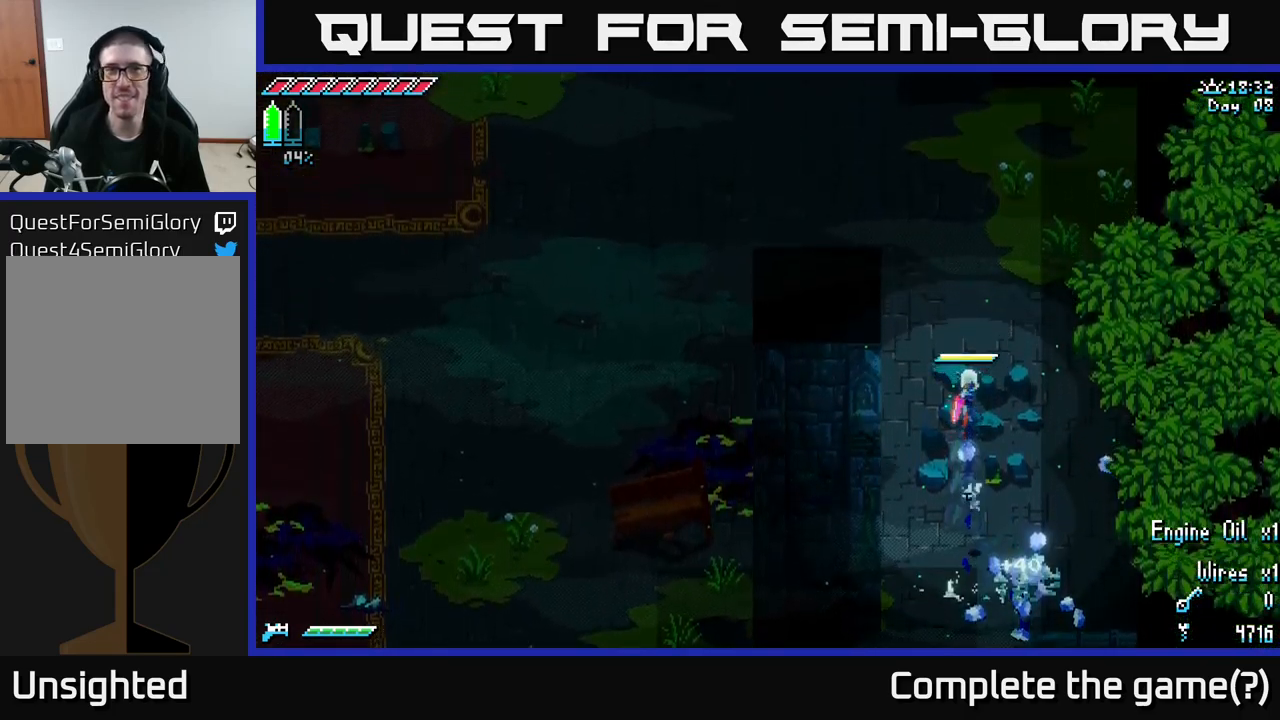
{"buttons": ["X"], "left_stick": "up", "right_stick": "center", "events": [[300, "A", "down"], [483, "A", "up"]]}
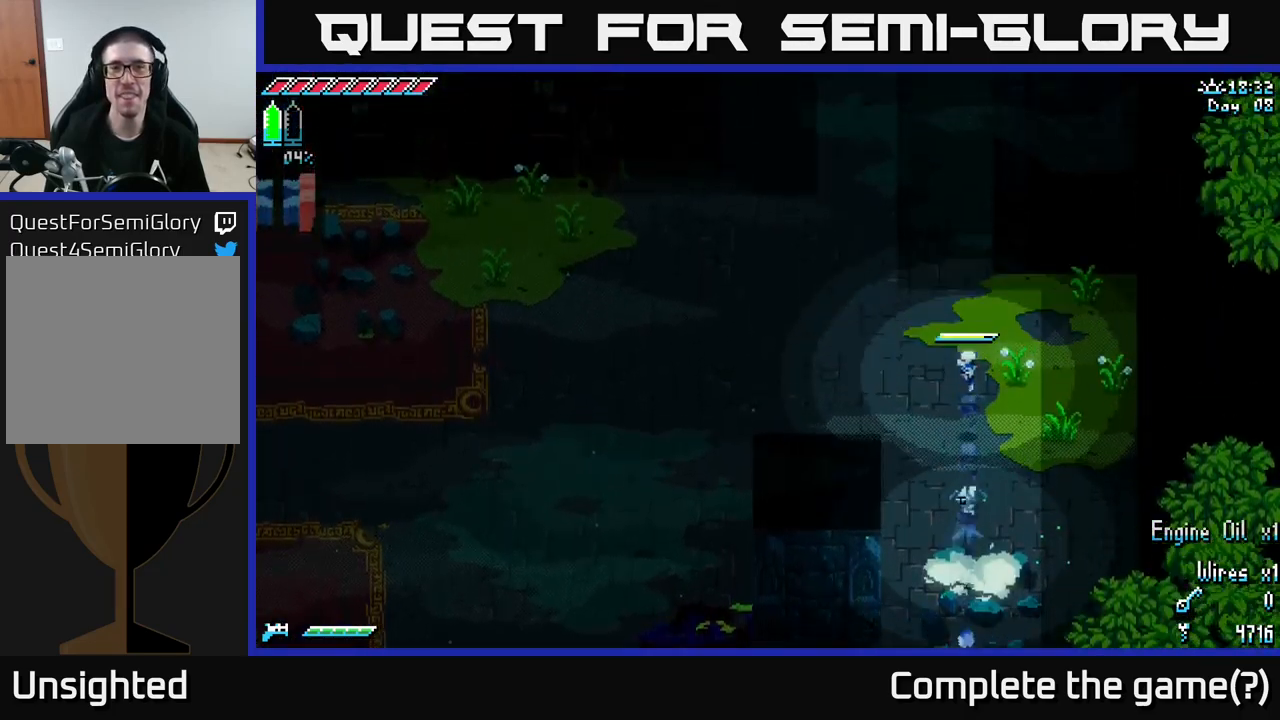
{"buttons": ["X"], "left_stick": "left", "right_stick": "center", "events": [[366, "left_stick", "up-left"], [466, "left_stick", "left"]]}
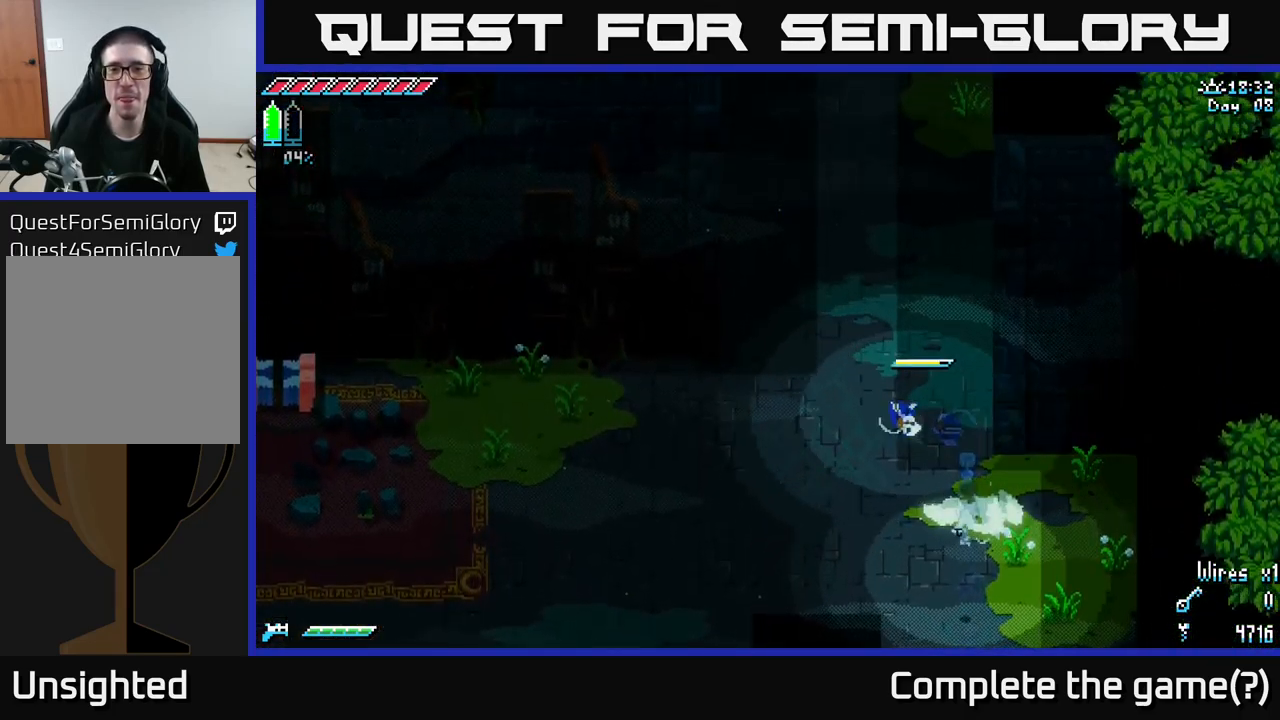
{"buttons": ["X"], "left_stick": "left", "right_stick": "center", "events": [[150, "A", "down"], [283, "A", "up"]]}
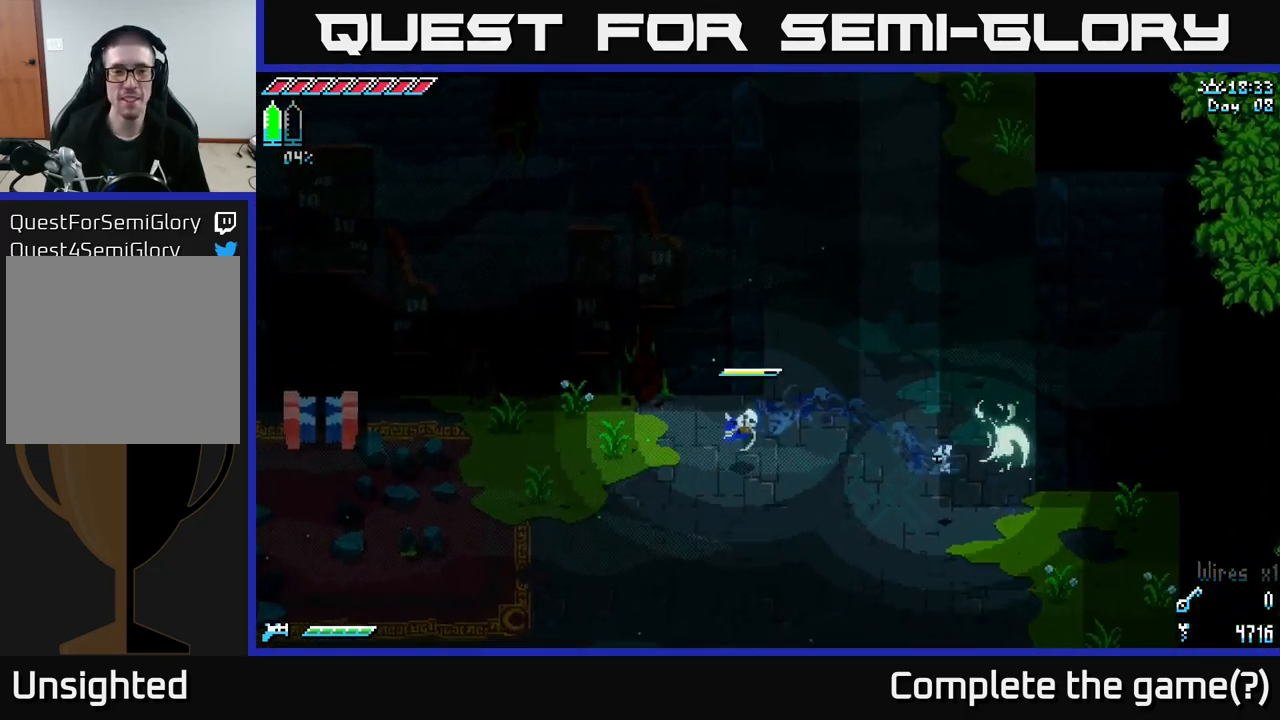
{"buttons": ["X"], "left_stick": "left", "right_stick": "center", "events": [[183, "A", "down"], [333, "A", "up"]]}
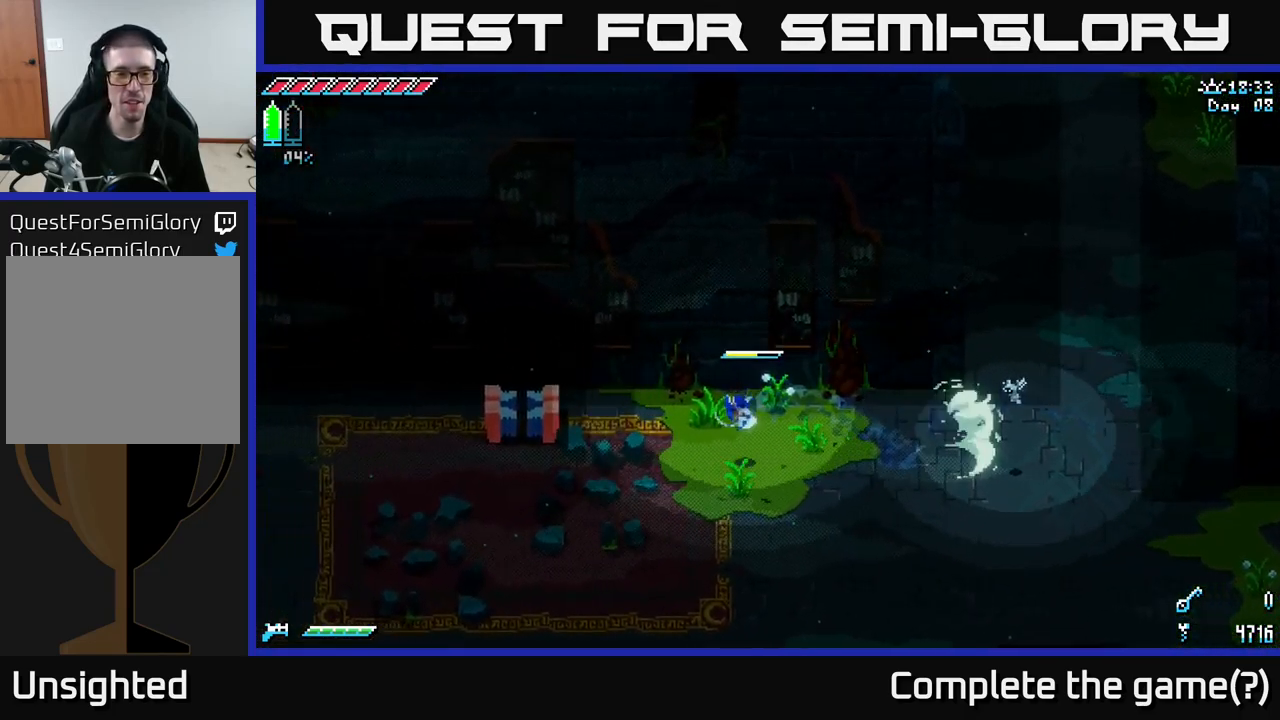
{"buttons": ["A", "X"], "left_stick": "left", "right_stick": "center", "events": [[133, "left_stick", "up-left"], [383, "A", "down"], [416, "left_stick", "left"]]}
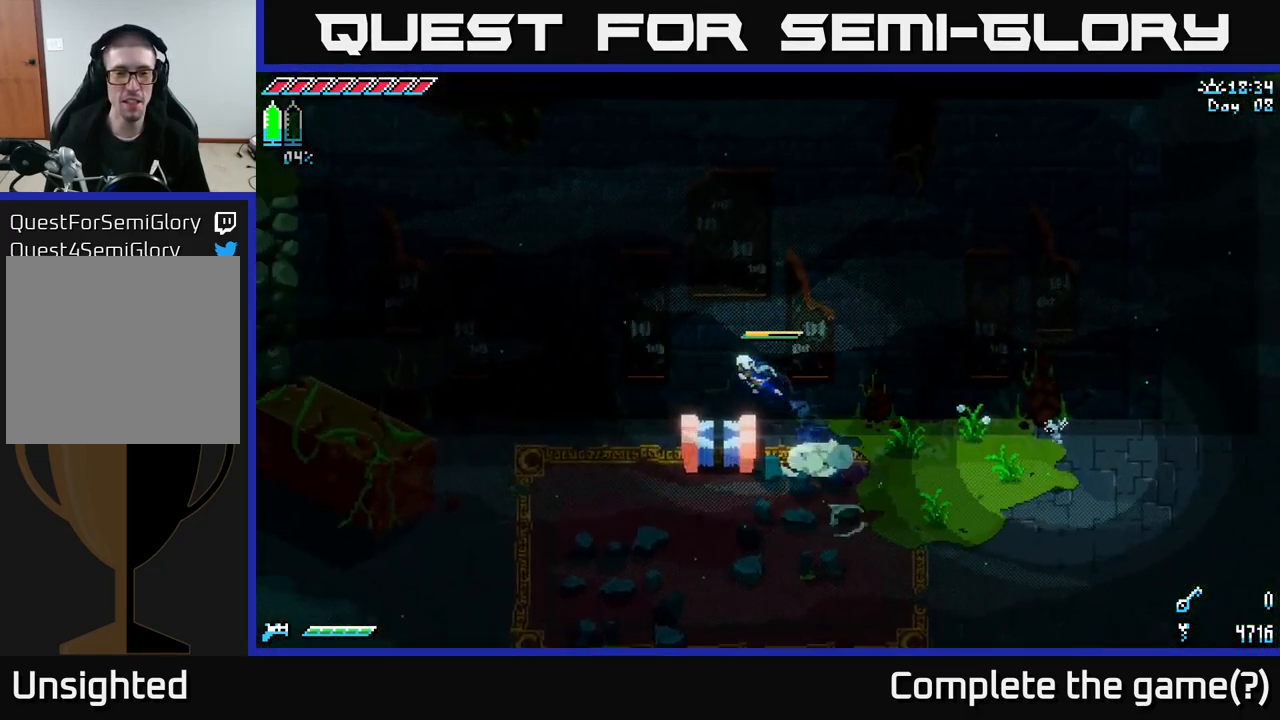
{"buttons": ["X"], "left_stick": "down-left", "right_stick": "center", "events": [[33, "A", "up"], [216, "X", "up"], [266, "left_stick", "center"], [366, "left_stick", "down-left"], [383, "X", "down"]]}
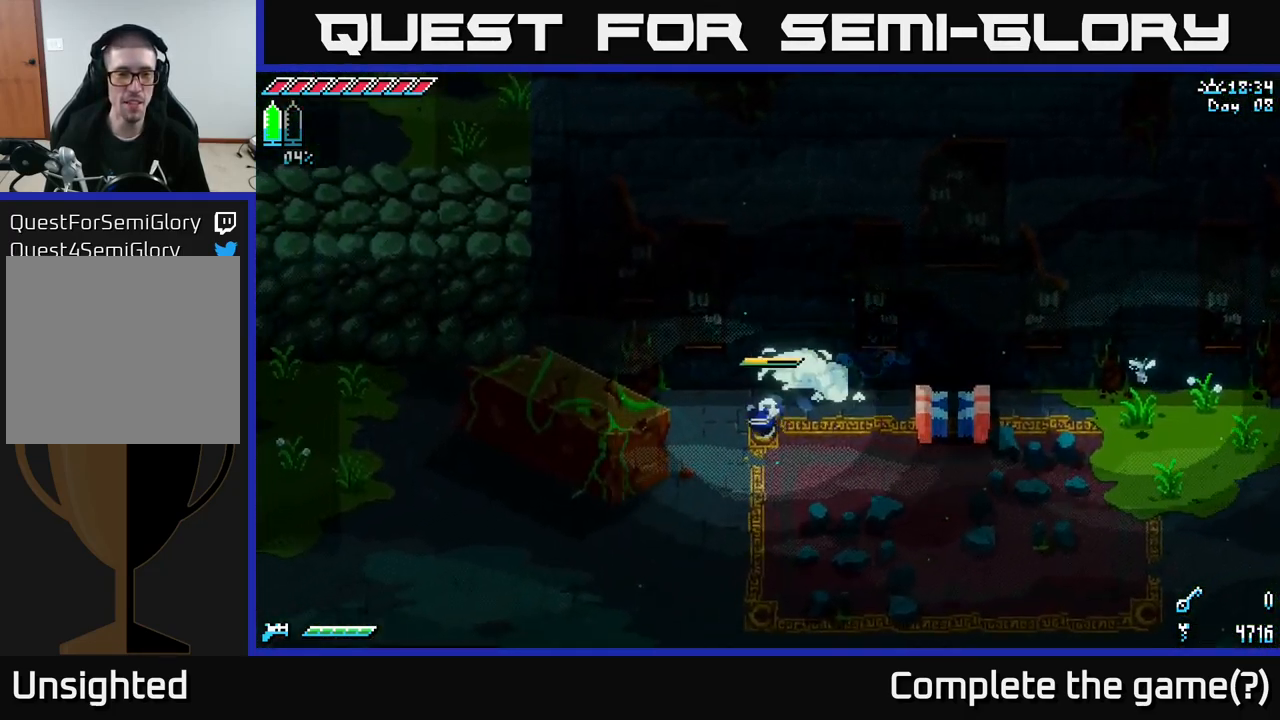
{"buttons": ["X"], "left_stick": "down-left", "right_stick": "center", "events": []}
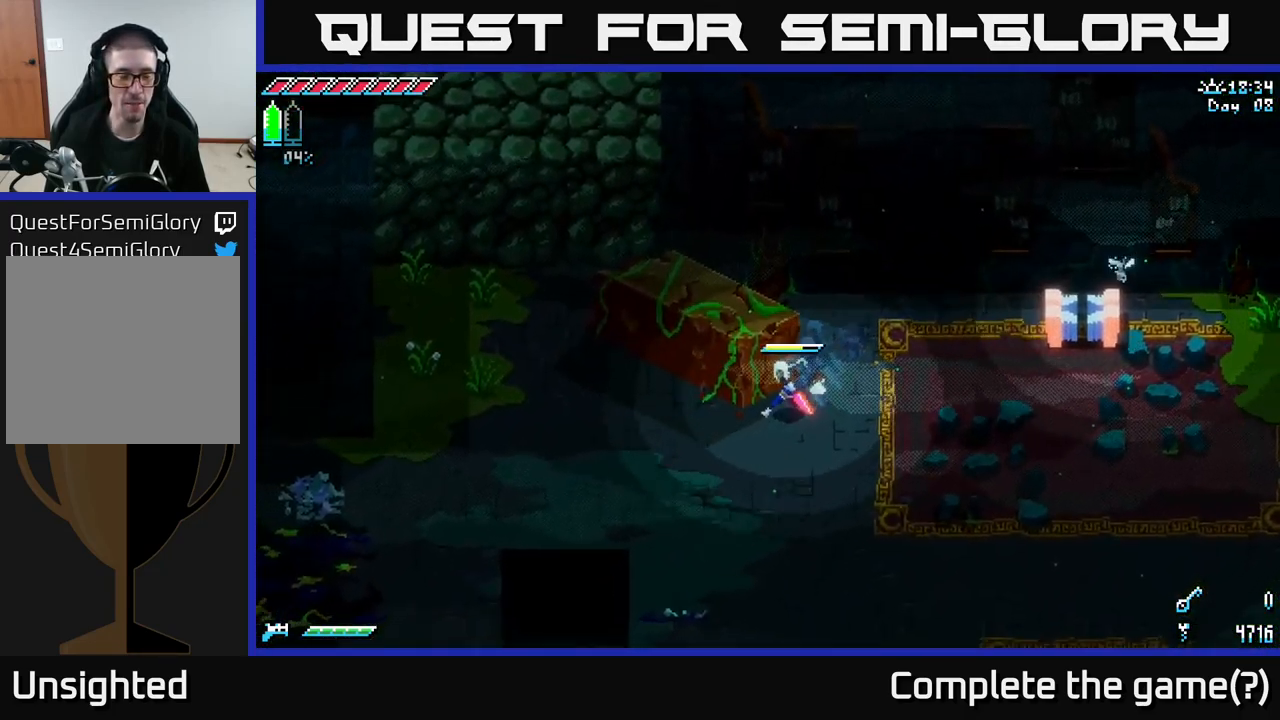
{"buttons": ["X"], "left_stick": "left", "right_stick": "center", "events": [[366, "left_stick", "left"]]}
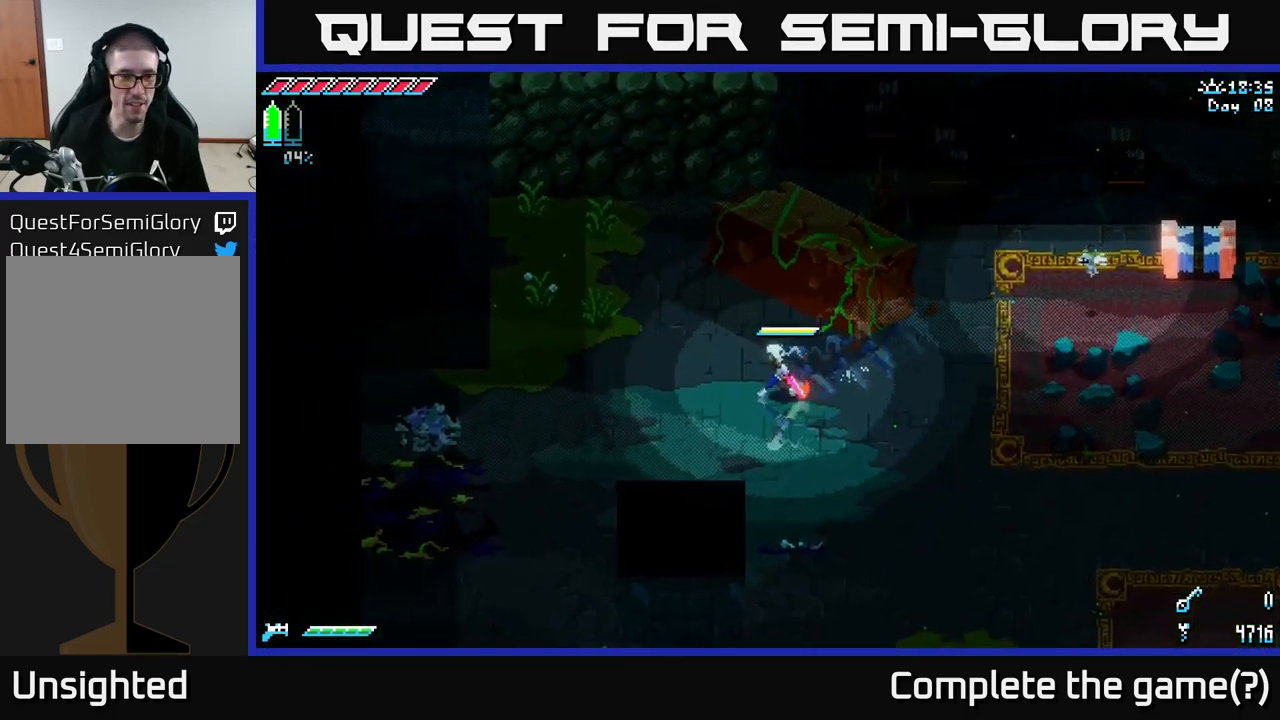
{"buttons": ["A", "X"], "left_stick": "up", "right_stick": "center", "events": [[50, "A", "down"], [217, "A", "up"], [217, "left_stick", "up-left"], [400, "A", "down"], [417, "left_stick", "up"]]}
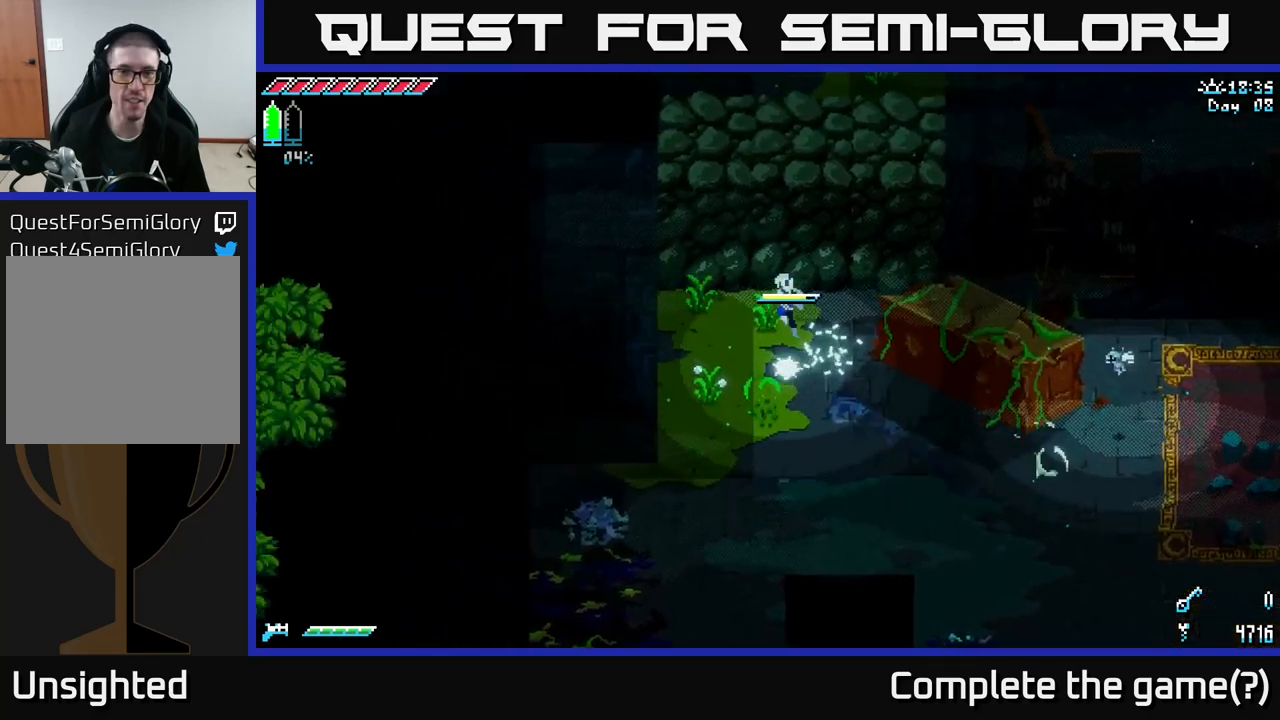
{"buttons": ["X"], "left_stick": "up-right", "right_stick": "center", "events": [[33, "A", "up"], [217, "left_stick", "up-right"]]}
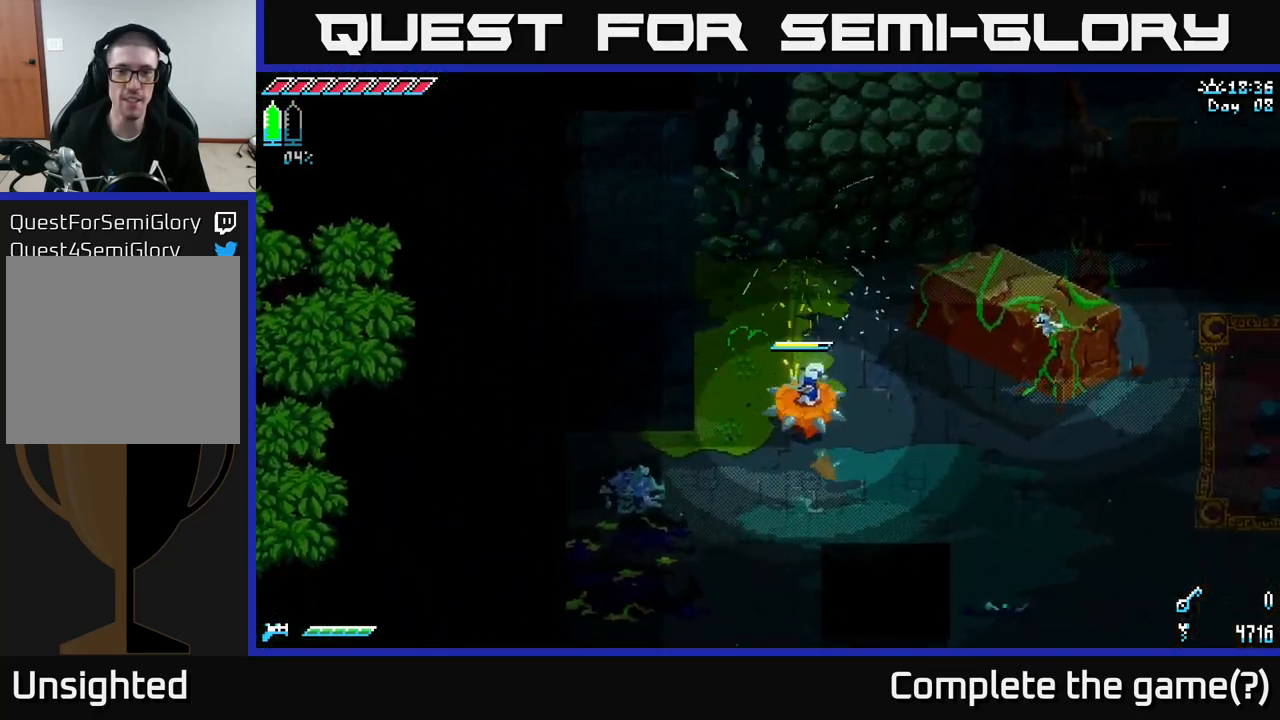
{"buttons": ["X"], "left_stick": "up-left", "right_stick": "center", "events": [[167, "left_stick", "up"], [283, "left_stick", "up-left"]]}
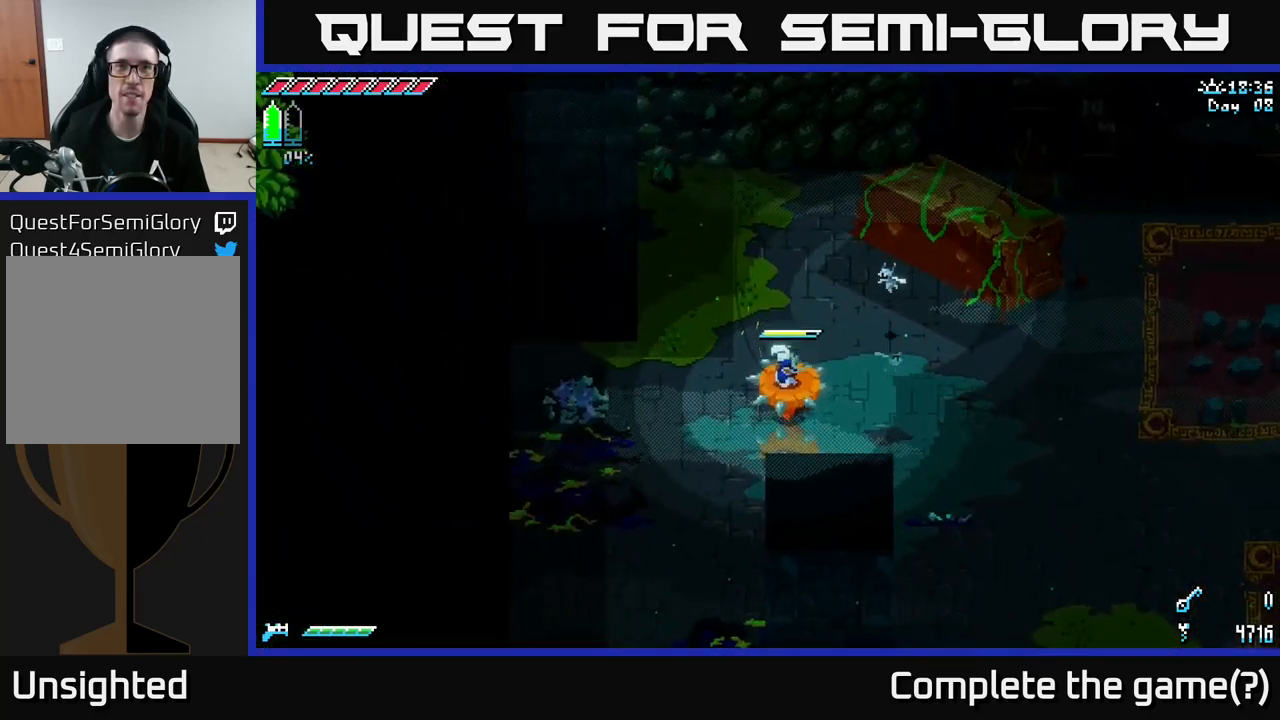
{"buttons": ["X"], "left_stick": "up-right", "right_stick": "center", "events": [[150, "left_stick", "up"], [400, "left_stick", "up-right"]]}
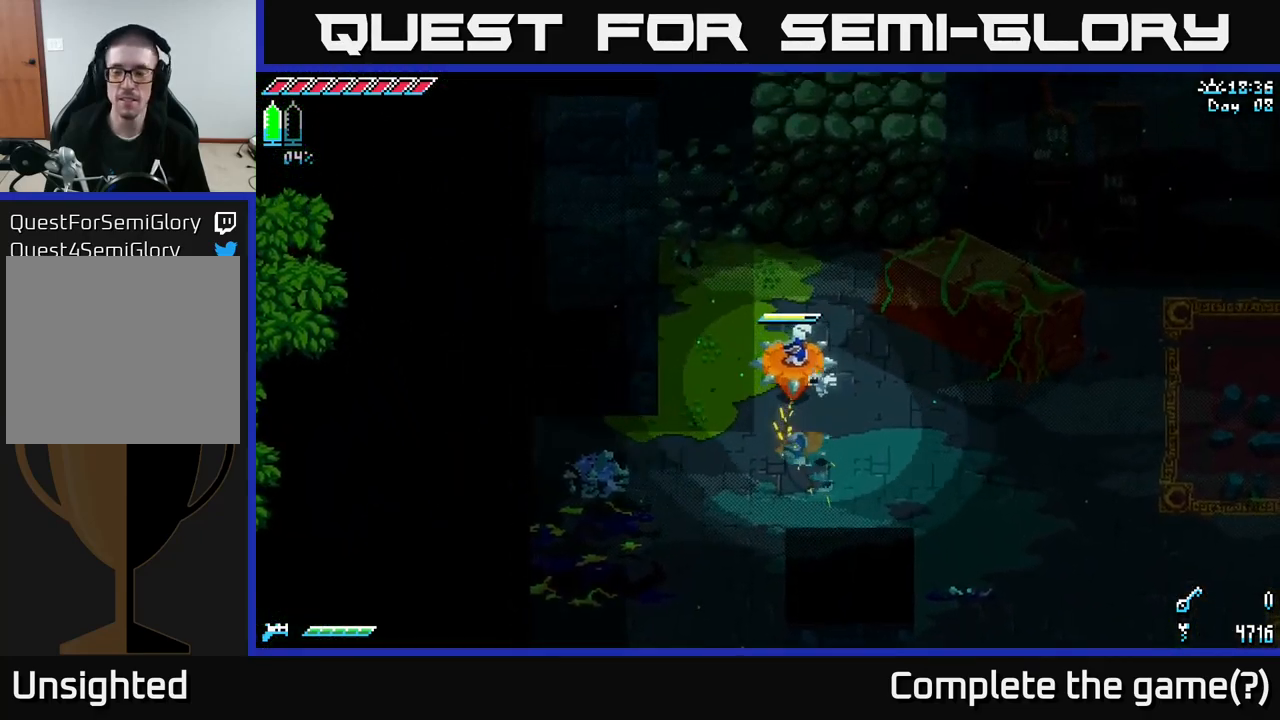
{"buttons": ["X"], "left_stick": "up-right", "right_stick": "center", "events": []}
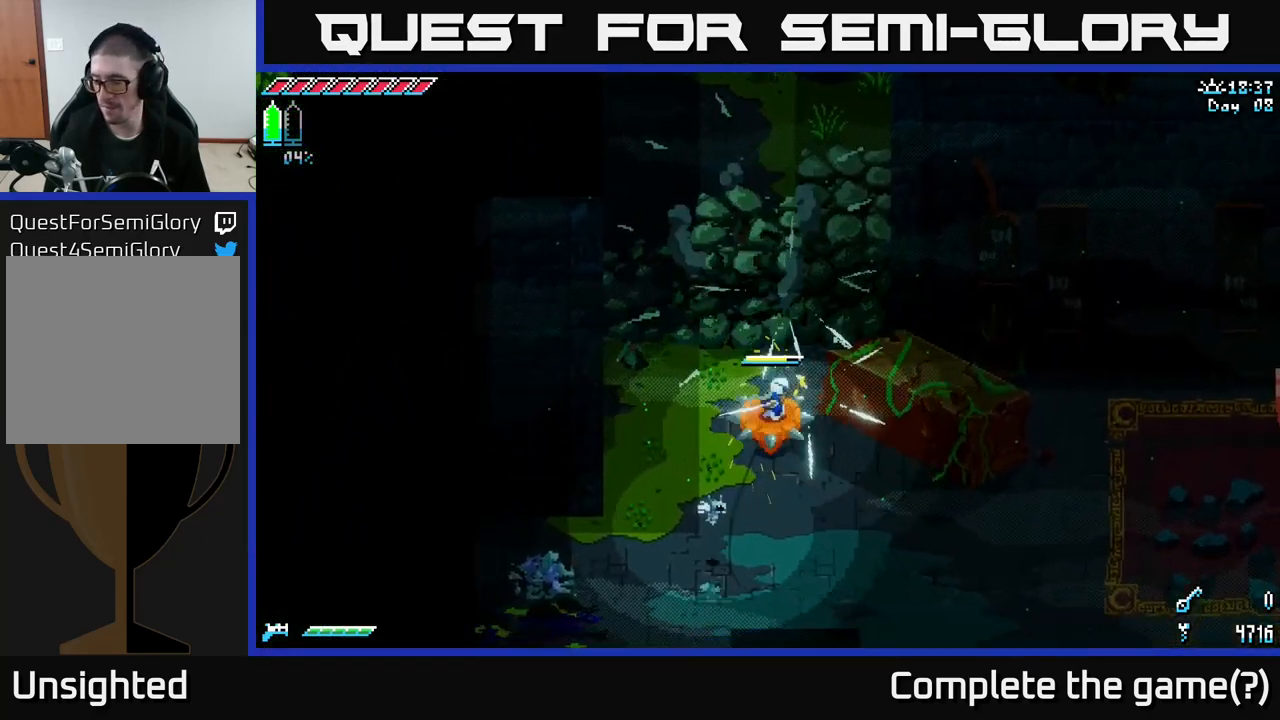
{"buttons": ["X"], "left_stick": "up", "right_stick": "center", "events": [[133, "left_stick", "up"]]}
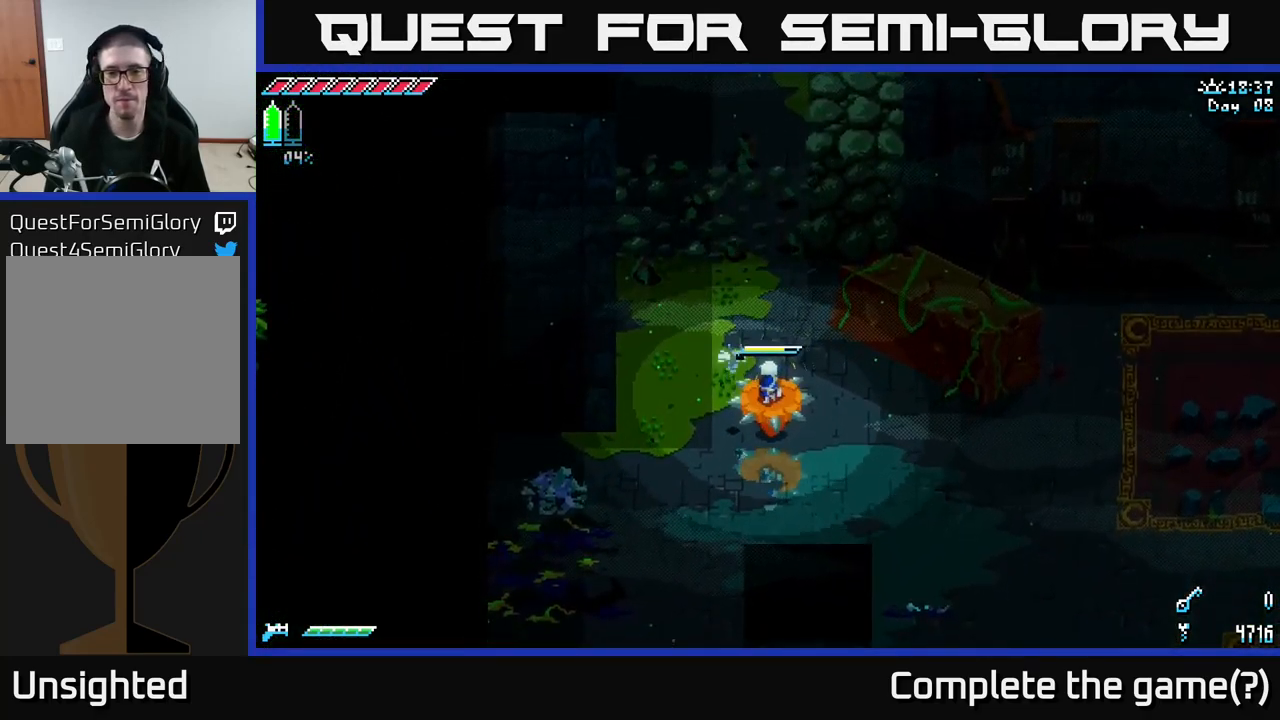
{"buttons": ["X"], "left_stick": "up-right", "right_stick": "center", "events": [[50, "left_stick", "up-left"], [183, "left_stick", "up"], [283, "left_stick", "up-right"]]}
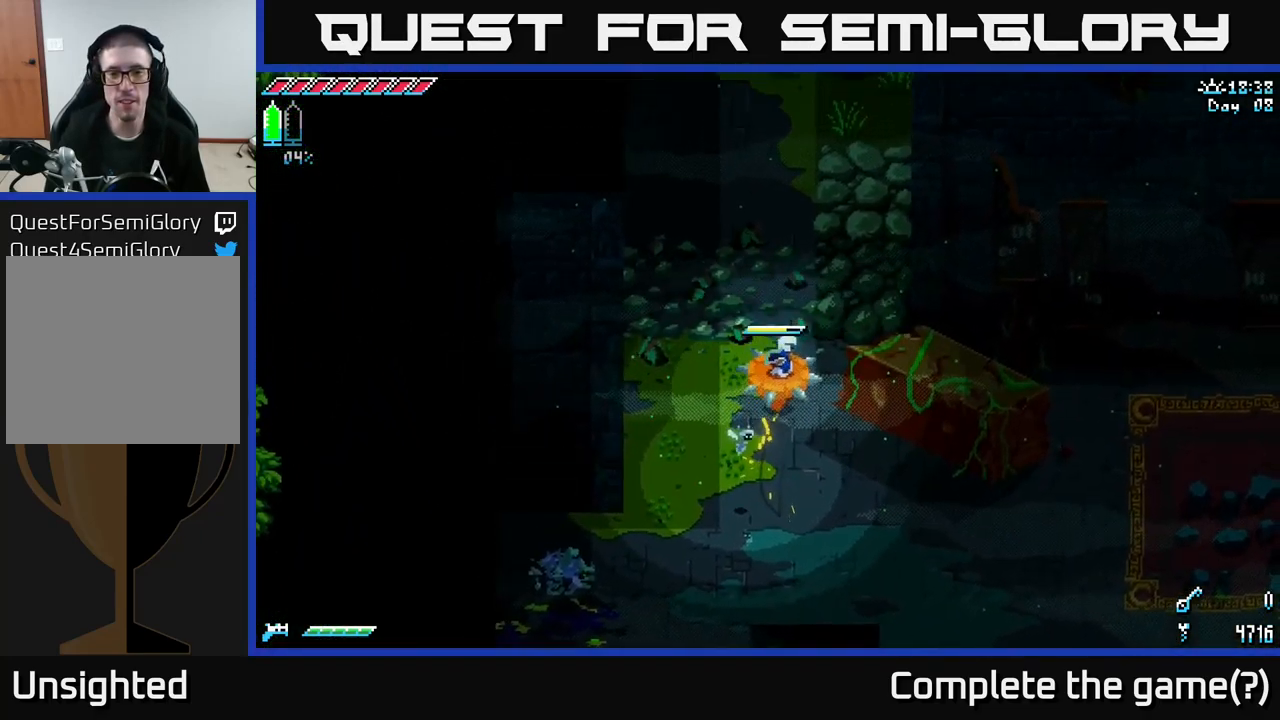
{"buttons": [], "left_stick": "center", "right_stick": "center", "events": [[117, "A", "down"], [250, "left_stick", "center"], [267, "A", "up"], [317, "X", "up"]]}
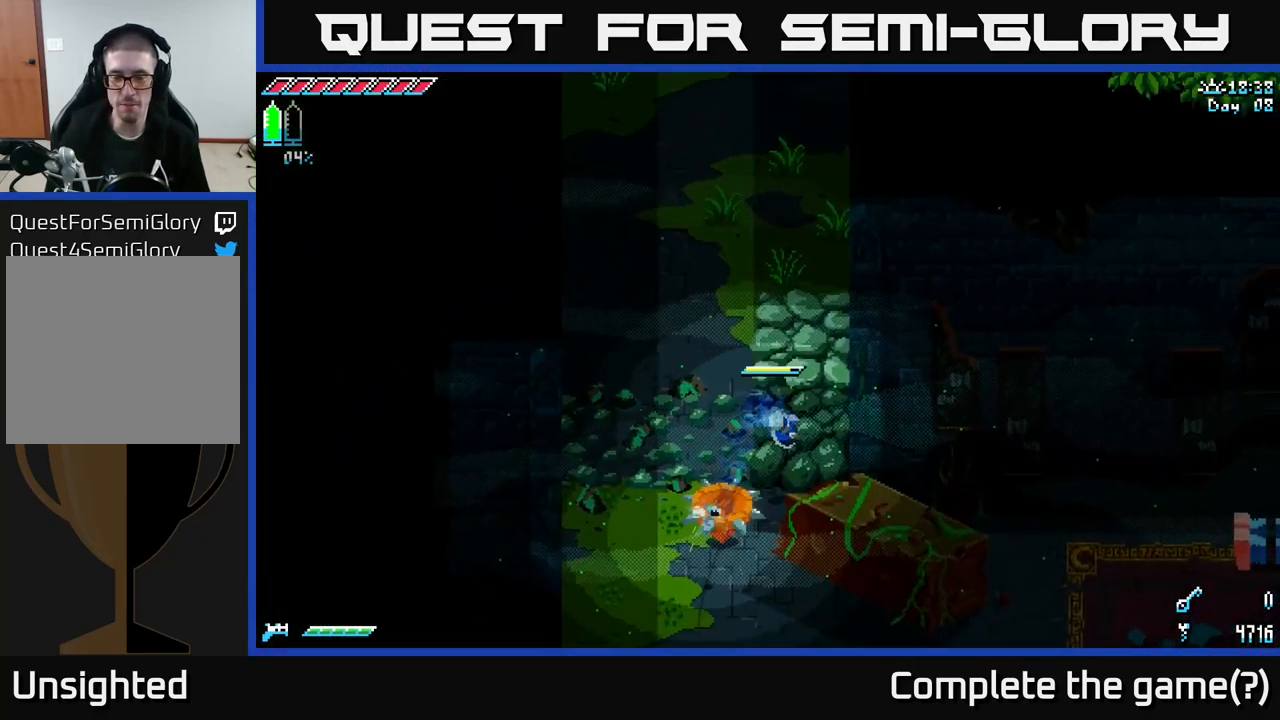
{"buttons": [], "left_stick": "center", "right_stick": "center", "events": [[83, "START", "down"], [233, "START", "up"]]}